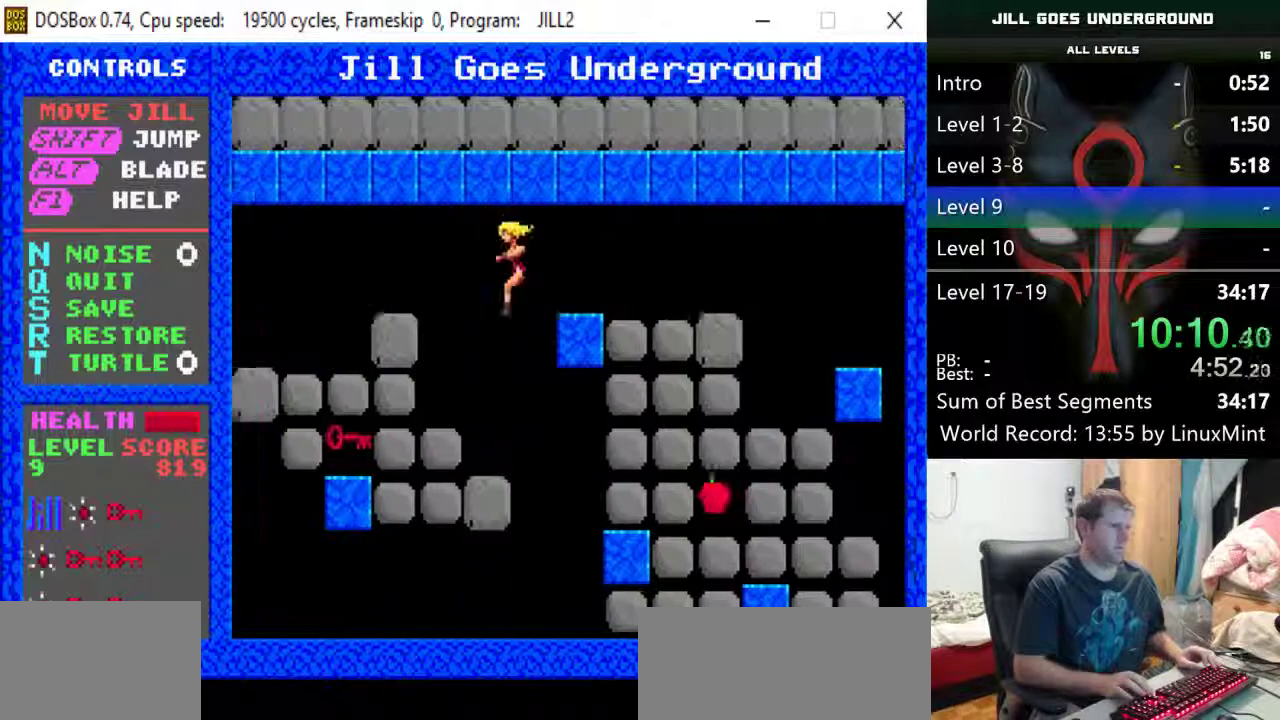
Gameplay with keyboard; each line is a JSON object with the keys held at the frame after it. "events" lists presses ("down") and releases ("up") of "alt", "down", "left", "r", "return", "right", "s", "shift" and "up" between this image and that frame as [ms after this image, input, new state], when the widget could be followed in between. No other keys are recorded. Mouse input is not recorded.
{"keys": [], "events": [[283, "left", "up"]]}
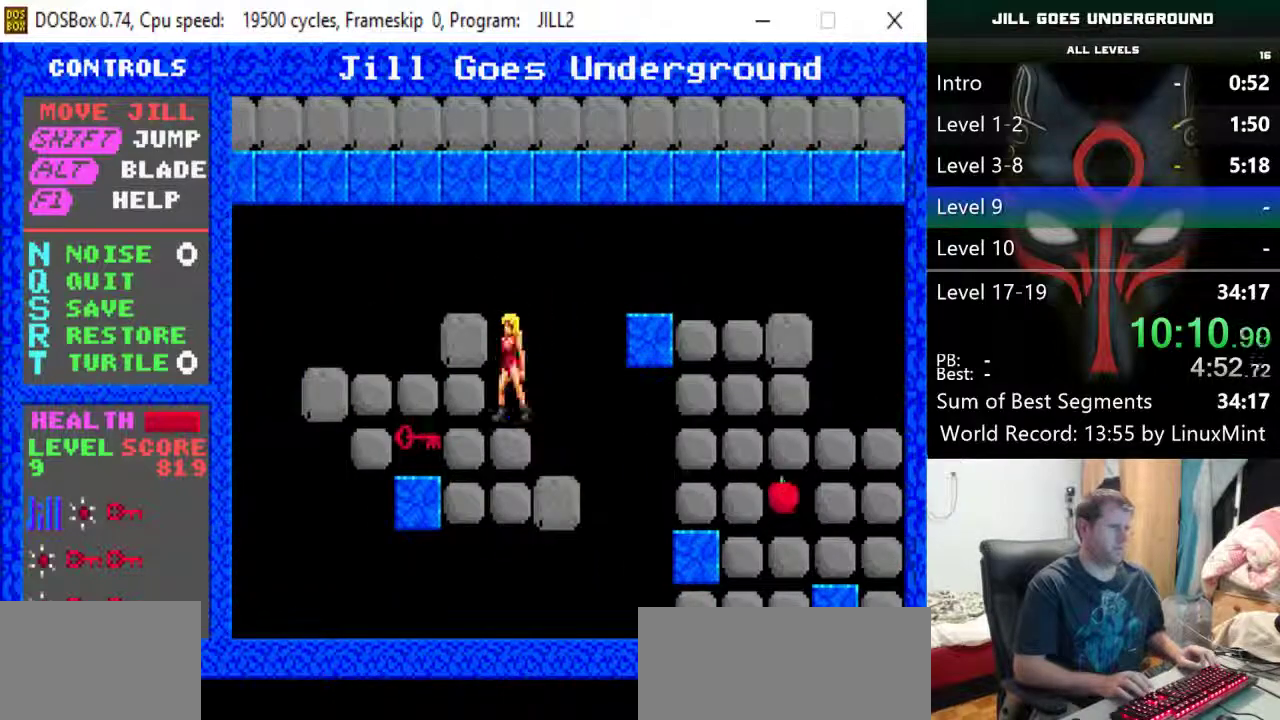
{"keys": ["left"], "events": [[17, "alt", "down"], [67, "alt", "up"], [67, "right", "down"], [250, "right", "up"], [483, "left", "down"]]}
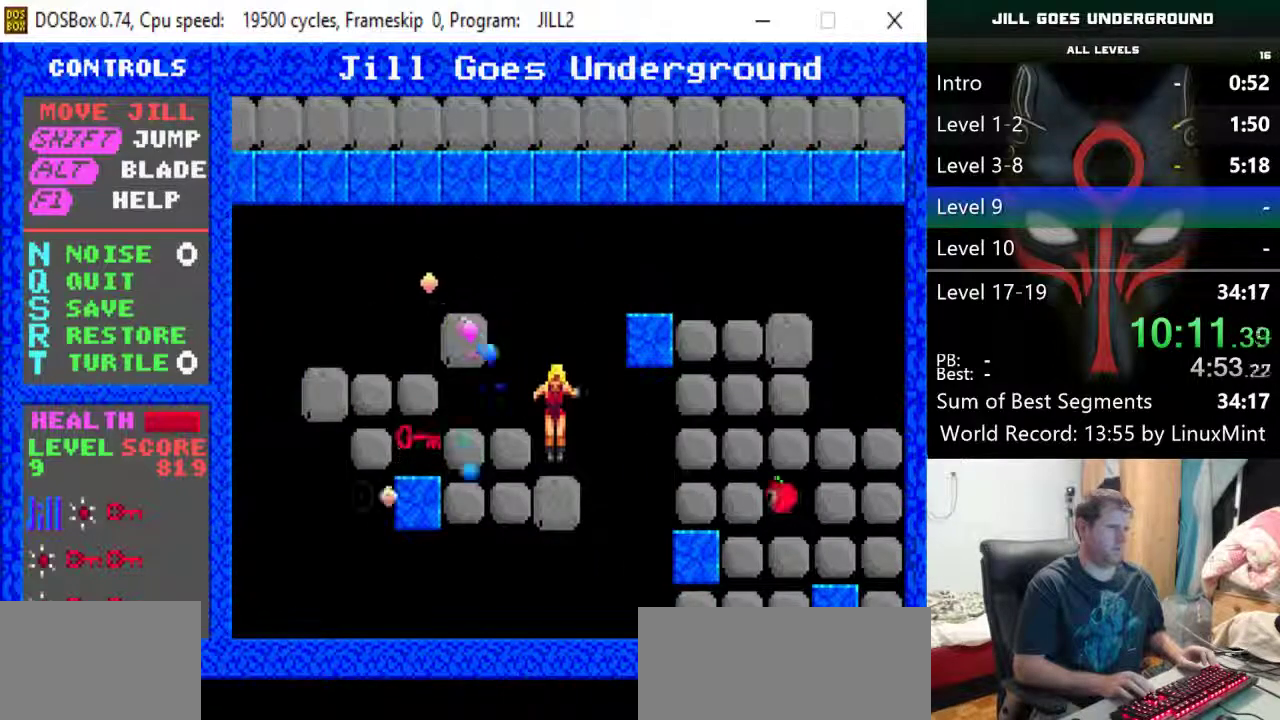
{"keys": ["alt", "left"], "events": [[367, "alt", "down"], [417, "alt", "up"], [500, "alt", "down"]]}
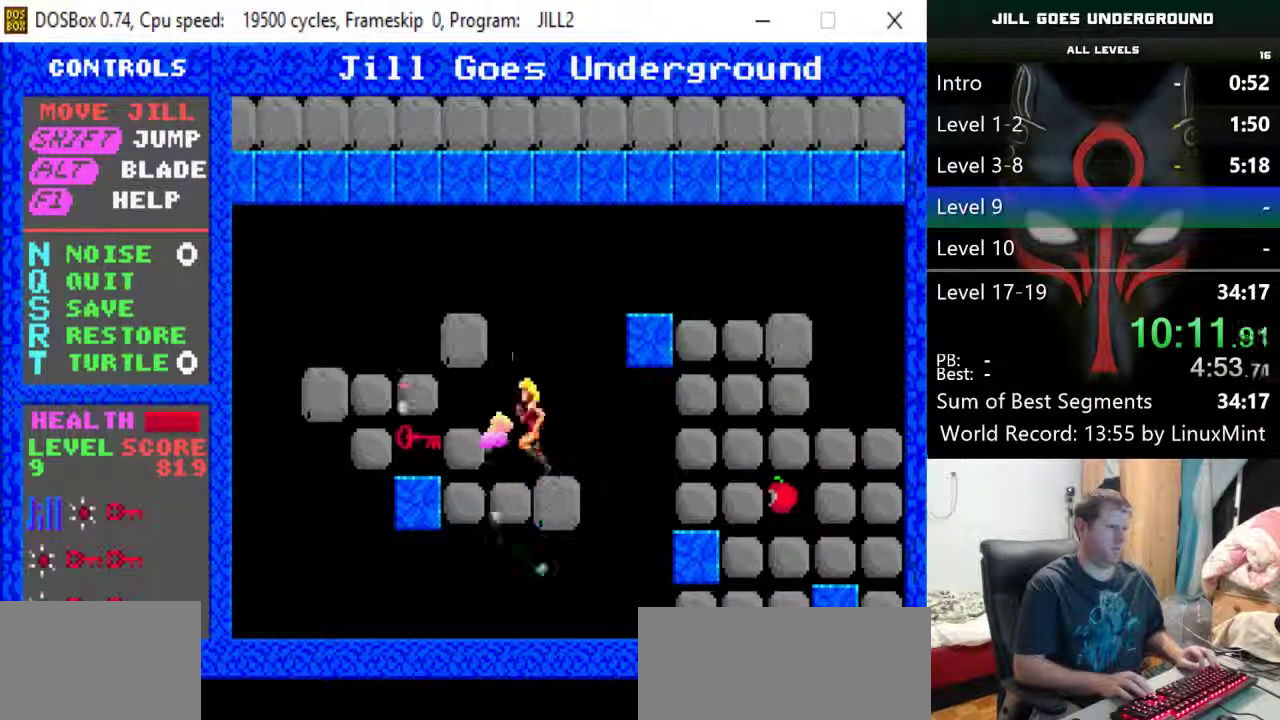
{"keys": [], "events": [[100, "alt", "up"], [150, "alt", "down"], [183, "alt", "up"], [233, "alt", "down"], [333, "alt", "up"], [383, "left", "up"]]}
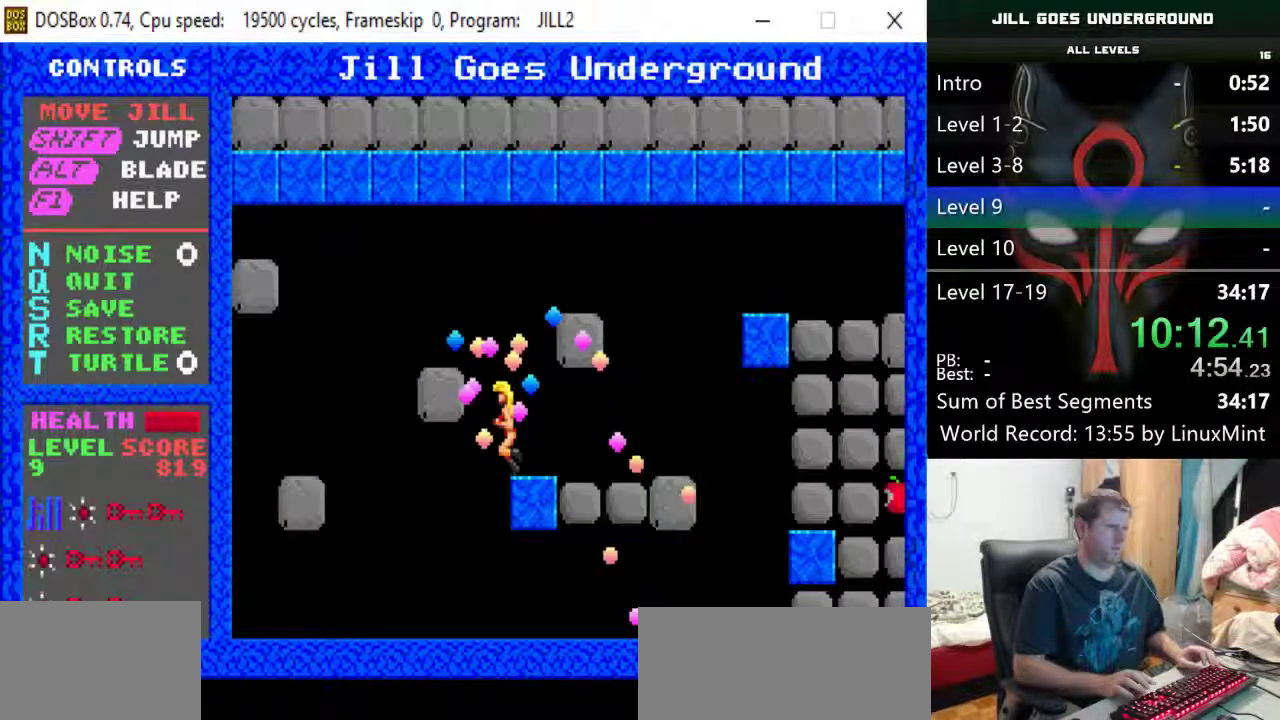
{"keys": [], "events": [[67, "shift", "down"], [300, "left", "down"], [433, "shift", "up"], [483, "left", "up"]]}
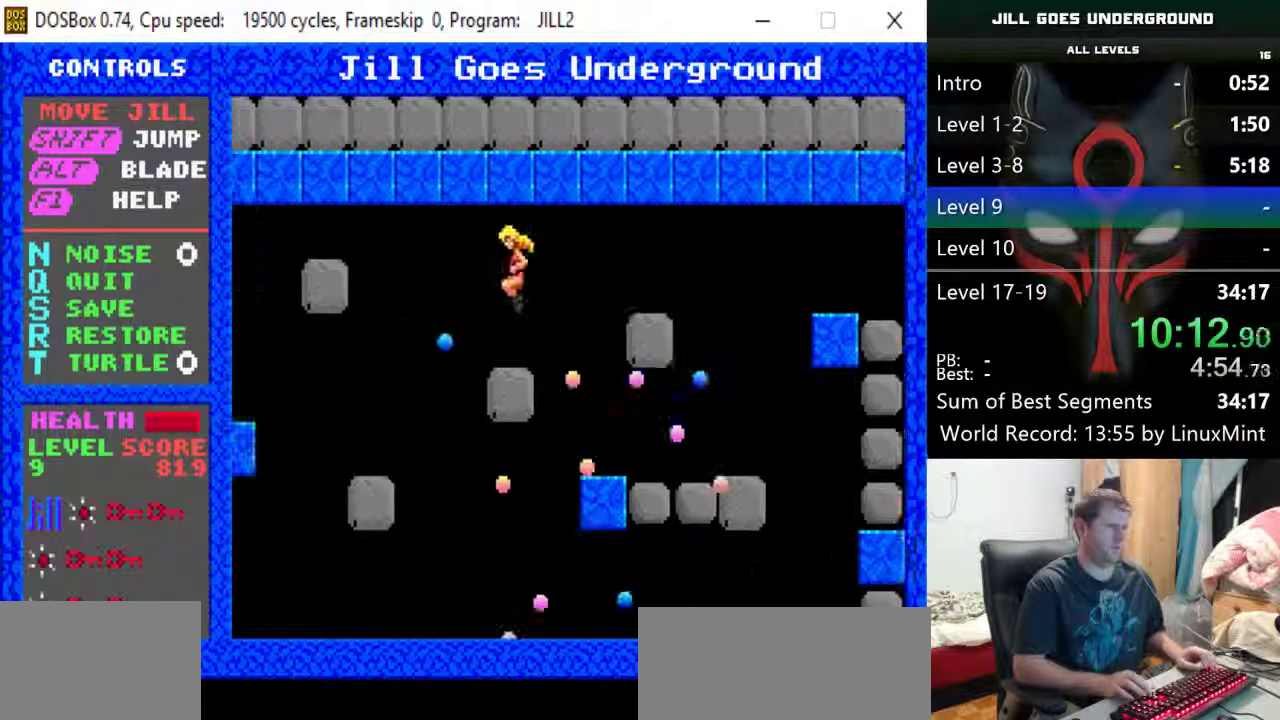
{"keys": ["left", "shift"], "events": [[400, "left", "down"], [400, "shift", "down"]]}
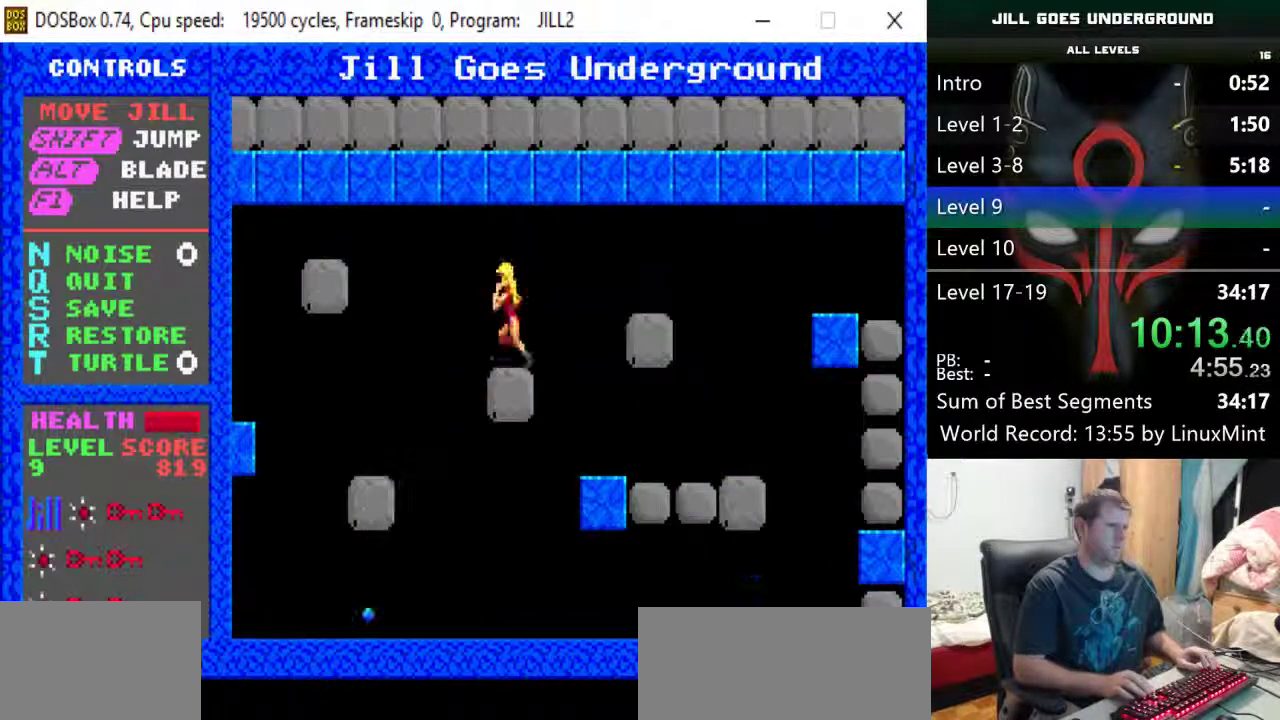
{"keys": ["left"], "events": [[183, "shift", "up"]]}
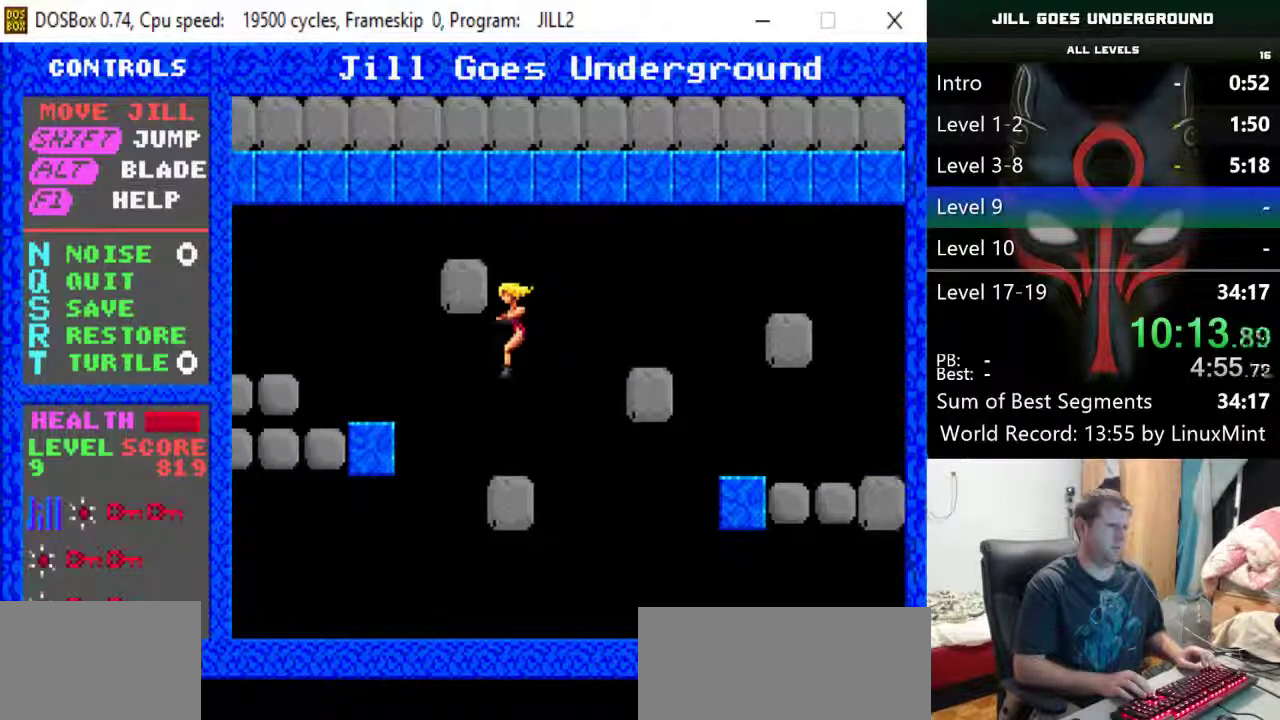
{"keys": ["shift"], "events": [[17, "left", "up"], [200, "shift", "down"], [350, "left", "down"], [483, "left", "up"]]}
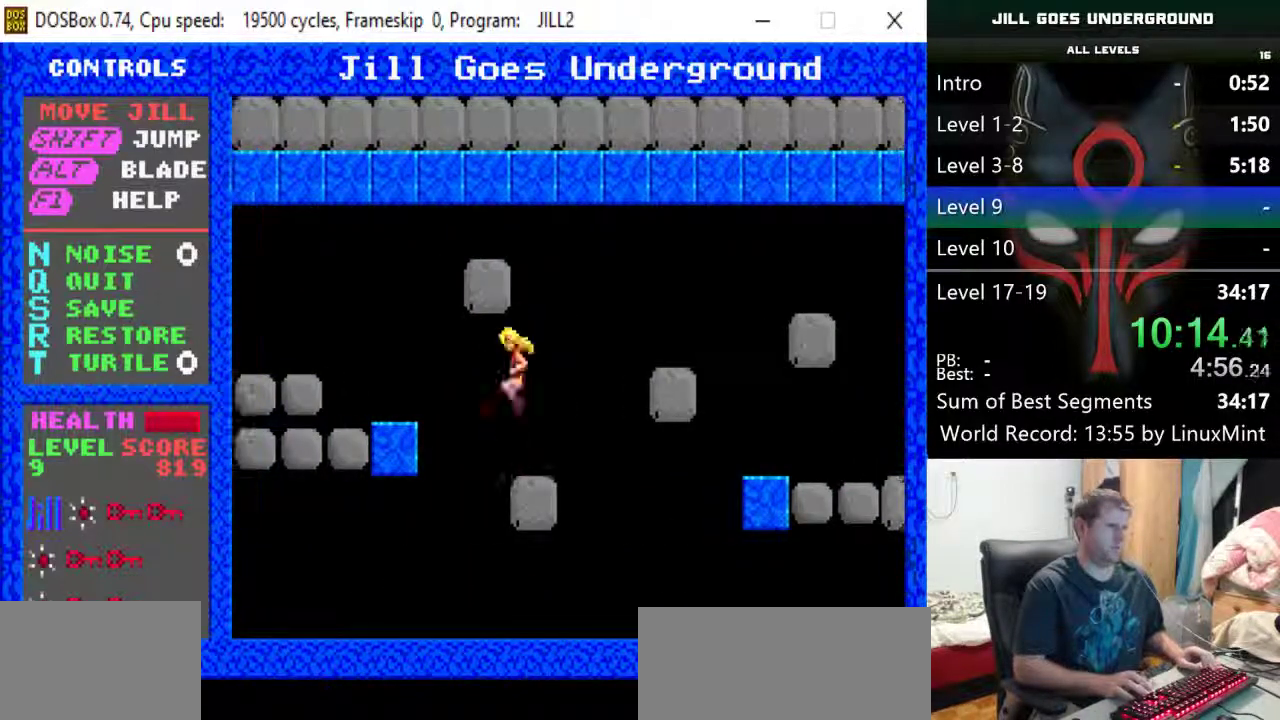
{"keys": [], "events": [[167, "shift", "up"]]}
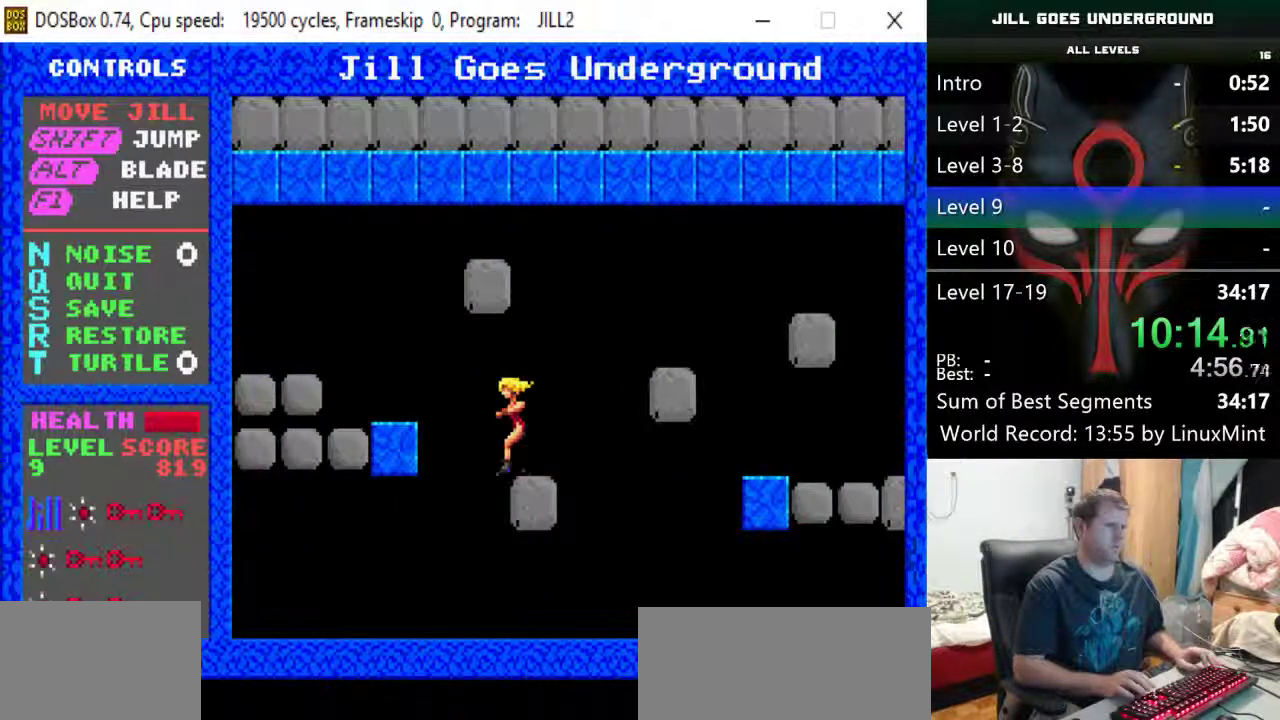
{"keys": ["left", "shift"], "events": [[233, "shift", "down"], [283, "left", "down"]]}
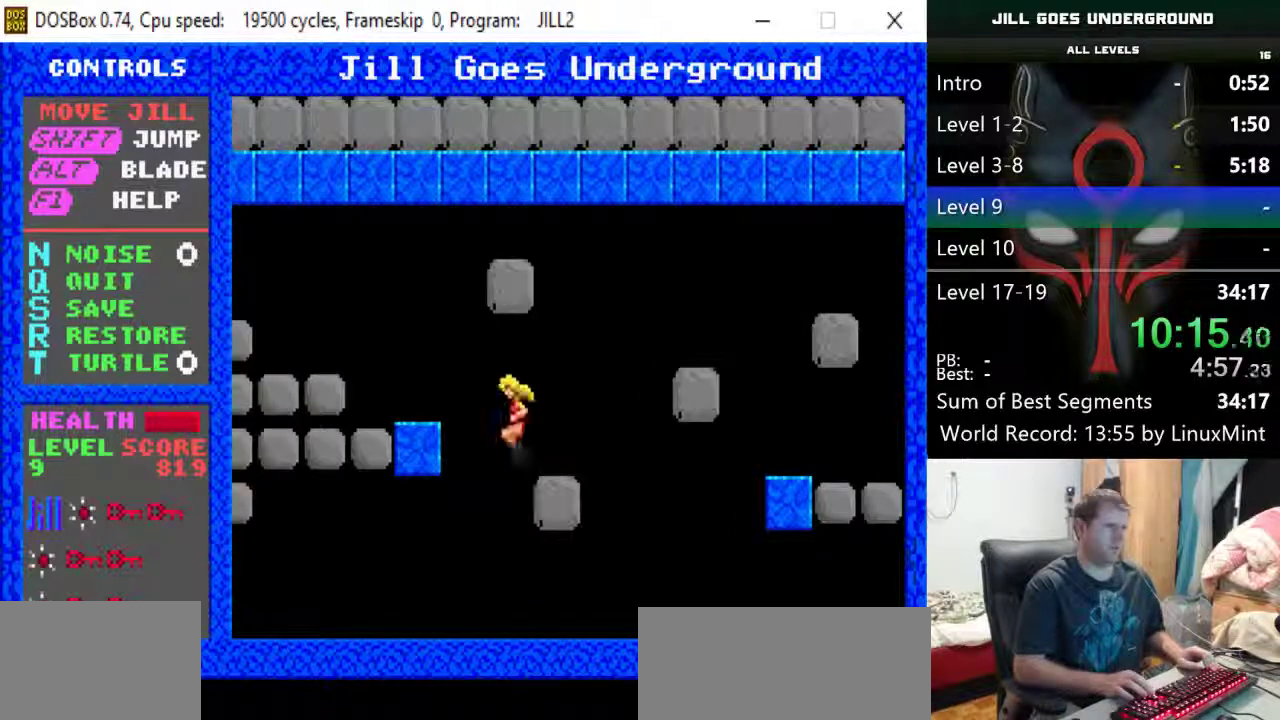
{"keys": ["left"], "events": [[250, "shift", "up"], [300, "left", "up"], [350, "left", "down"]]}
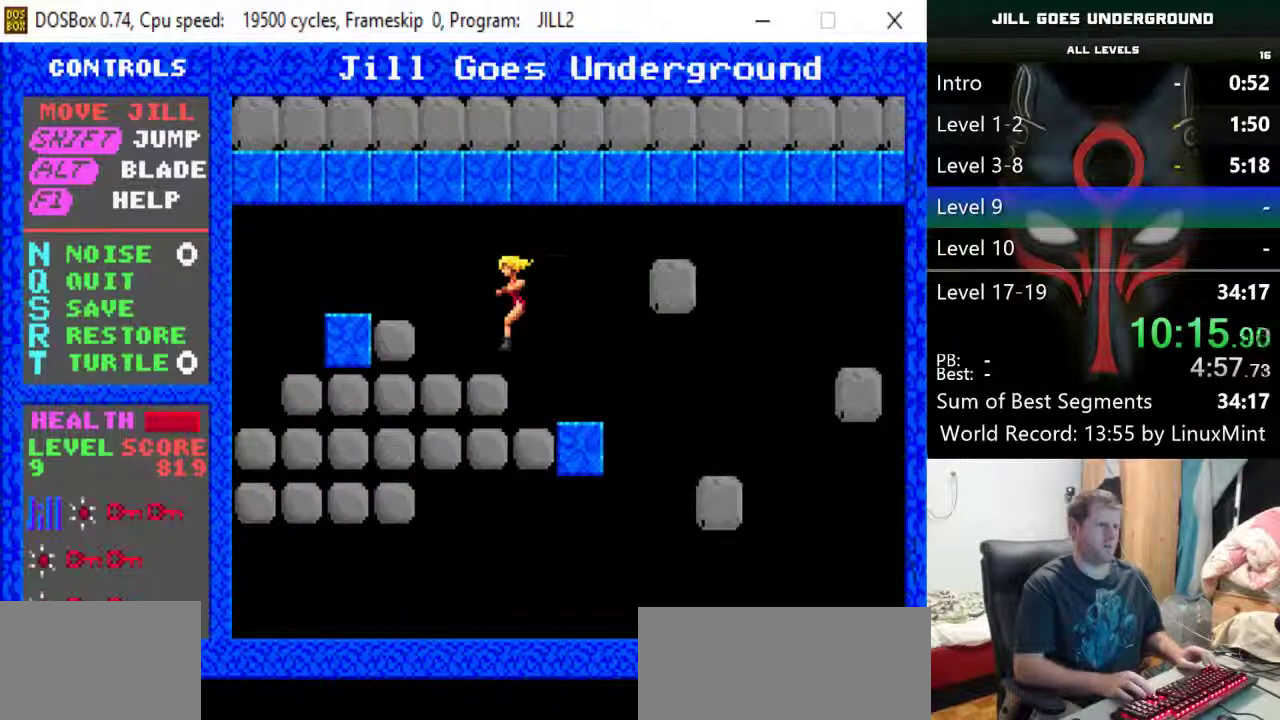
{"keys": ["left"], "events": [[133, "shift", "down"], [450, "shift", "up"]]}
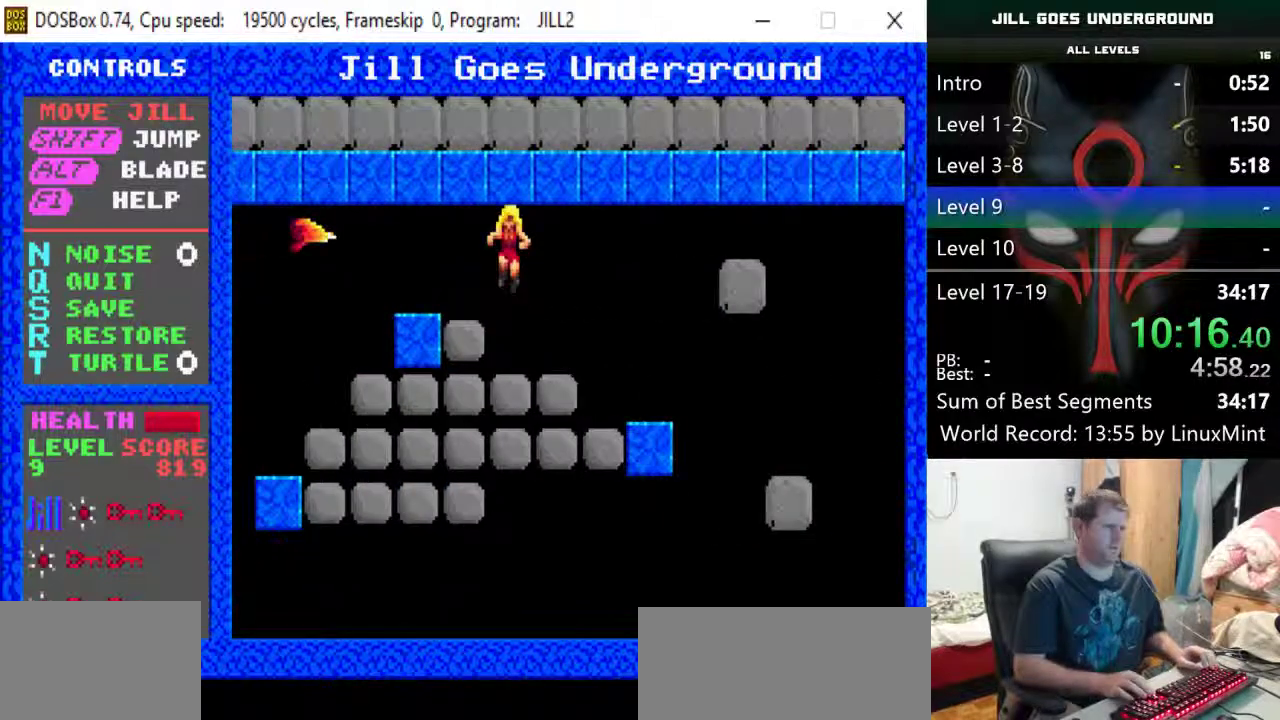
{"keys": ["alt", "left", "shift"], "events": [[233, "down", "down"], [283, "down", "up"], [417, "shift", "down"], [467, "alt", "down"]]}
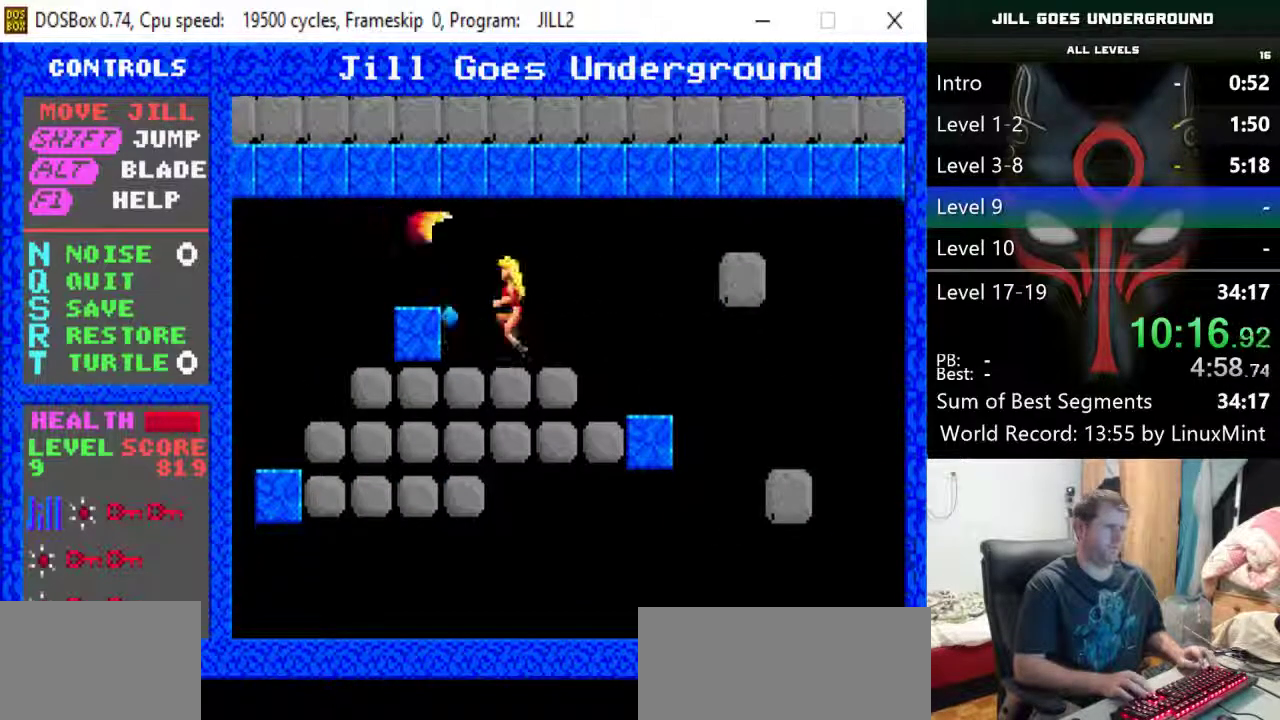
{"keys": ["left"], "events": [[167, "alt", "up"], [167, "shift", "up"], [200, "shift", "down"], [300, "alt", "down"], [433, "alt", "up"], [483, "shift", "up"]]}
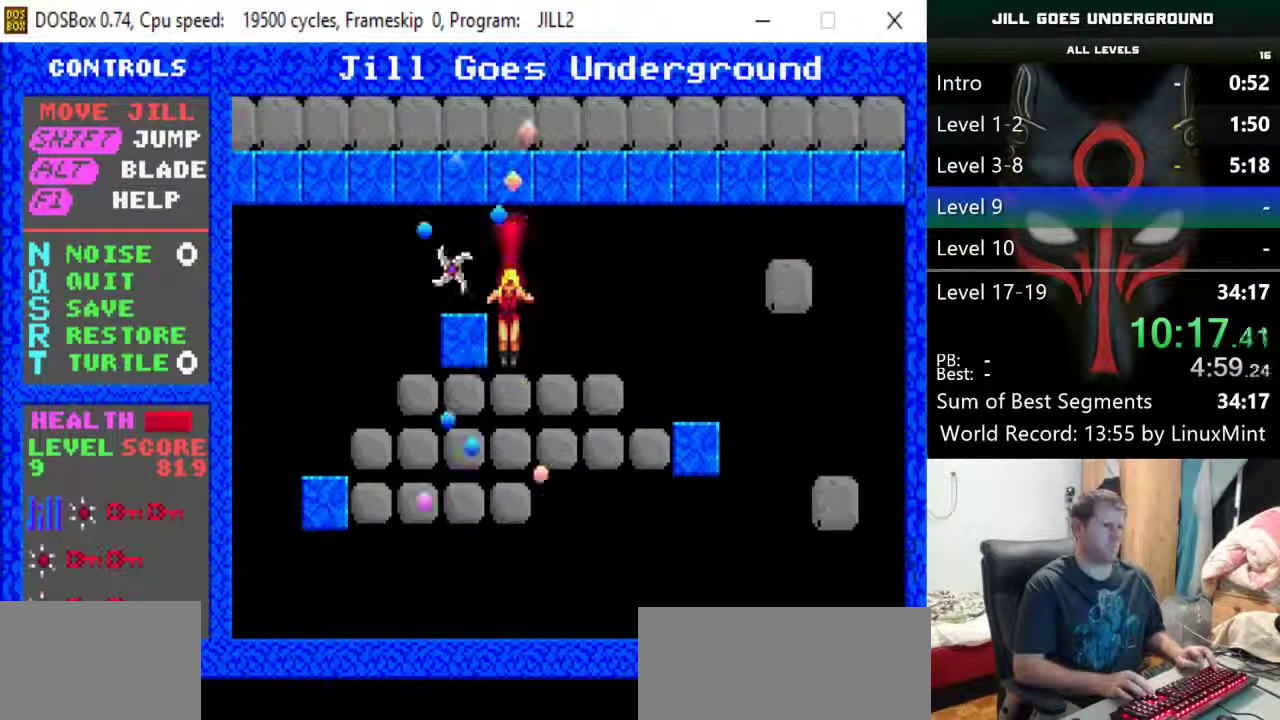
{"keys": ["left", "shift"], "events": [[217, "shift", "down"]]}
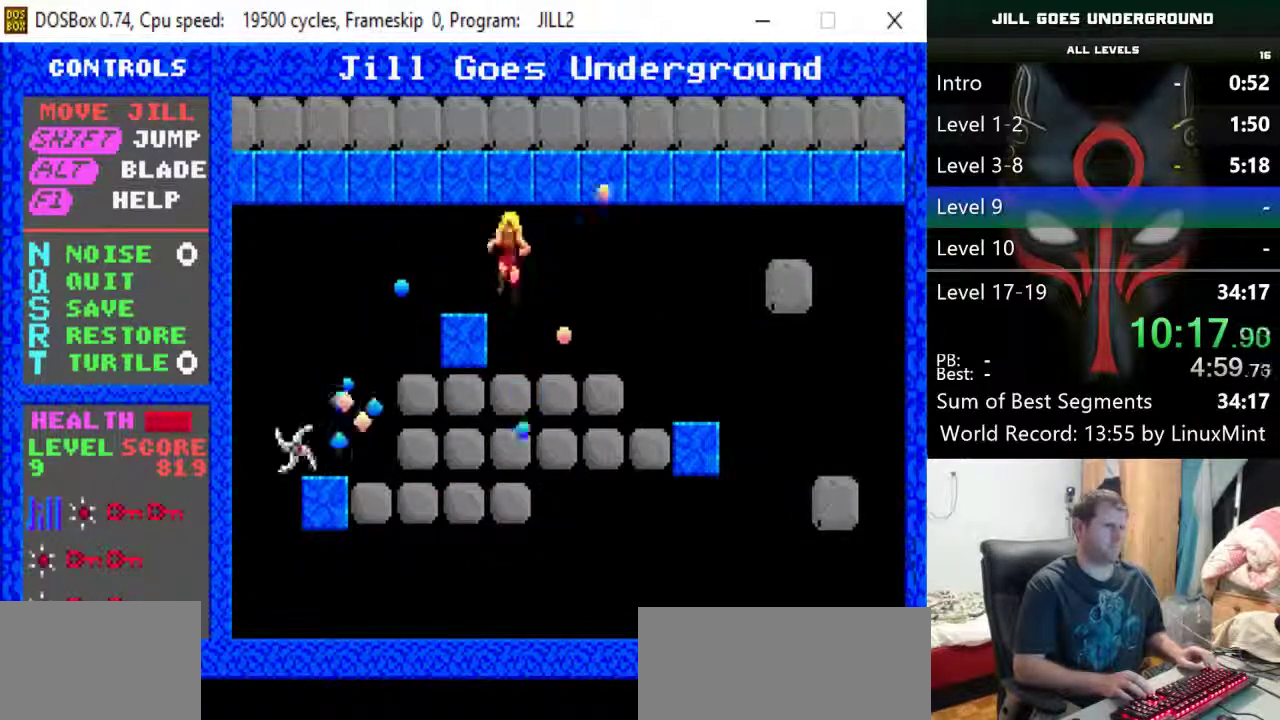
{"keys": ["left"], "events": [[183, "shift", "up"]]}
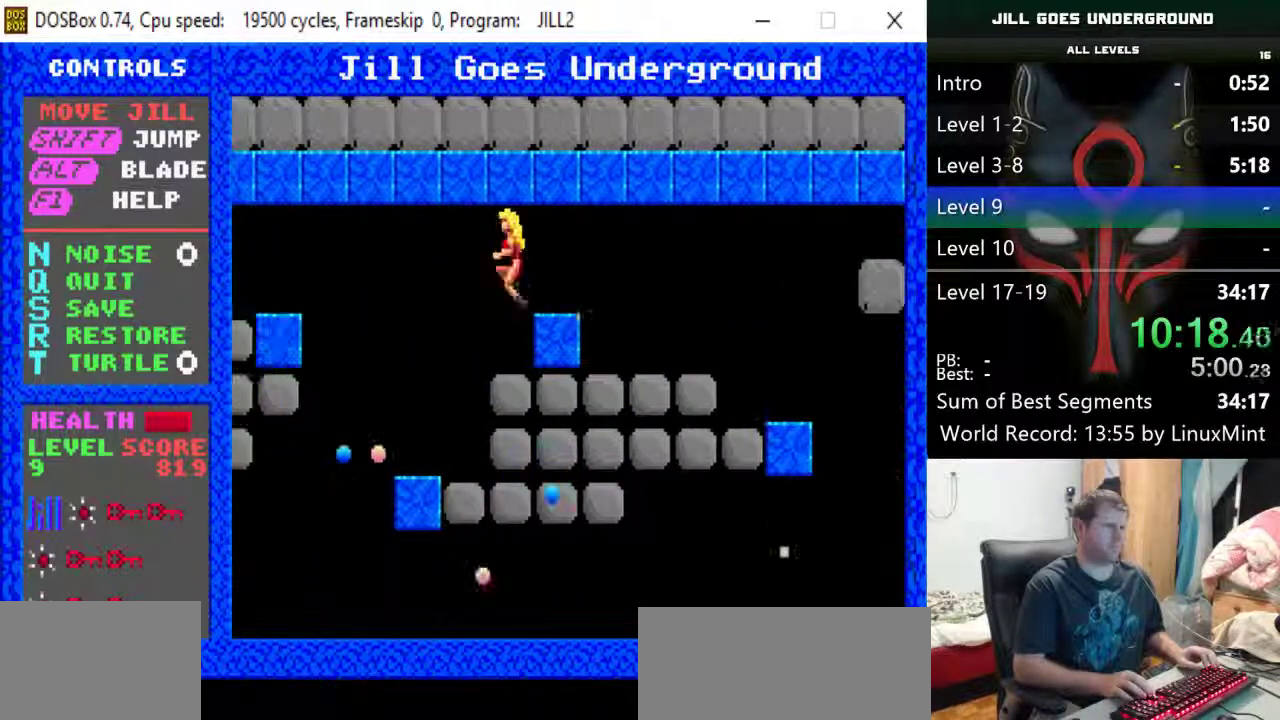
{"keys": [], "events": [[350, "left", "up"]]}
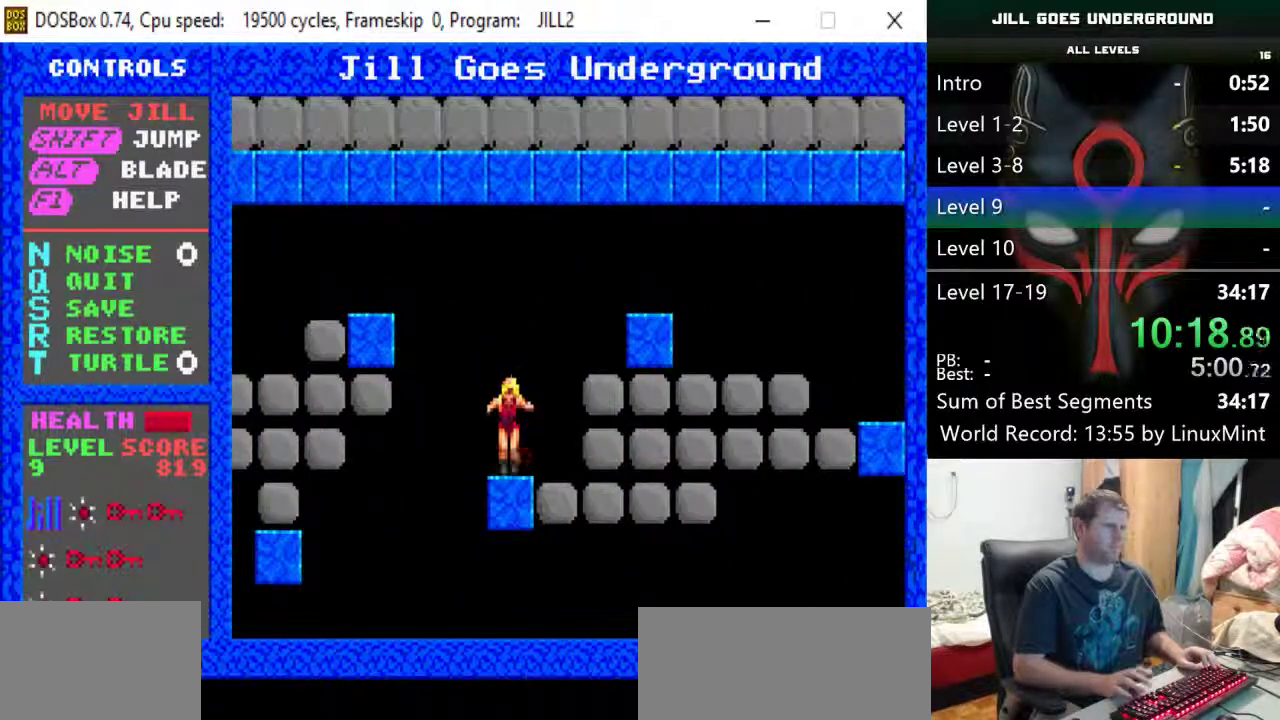
{"keys": ["left", "shift"], "events": [[367, "left", "down"], [417, "shift", "down"]]}
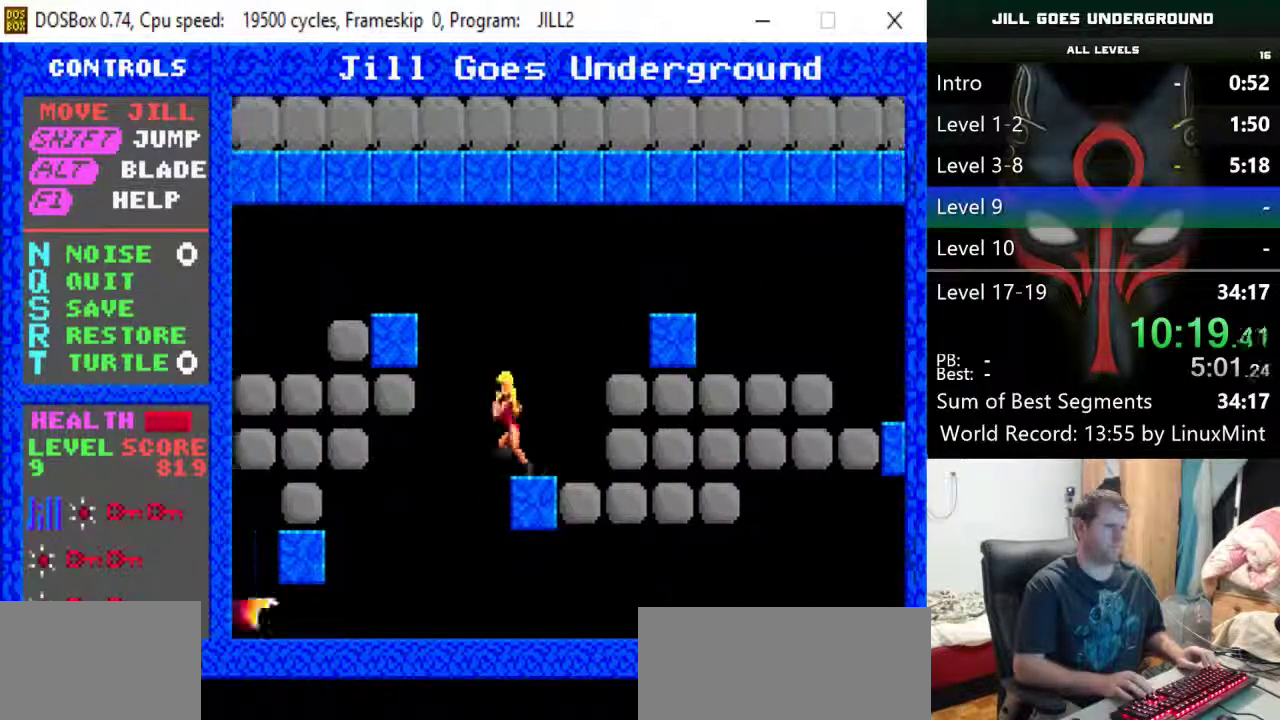
{"keys": ["left"], "events": [[467, "shift", "up"]]}
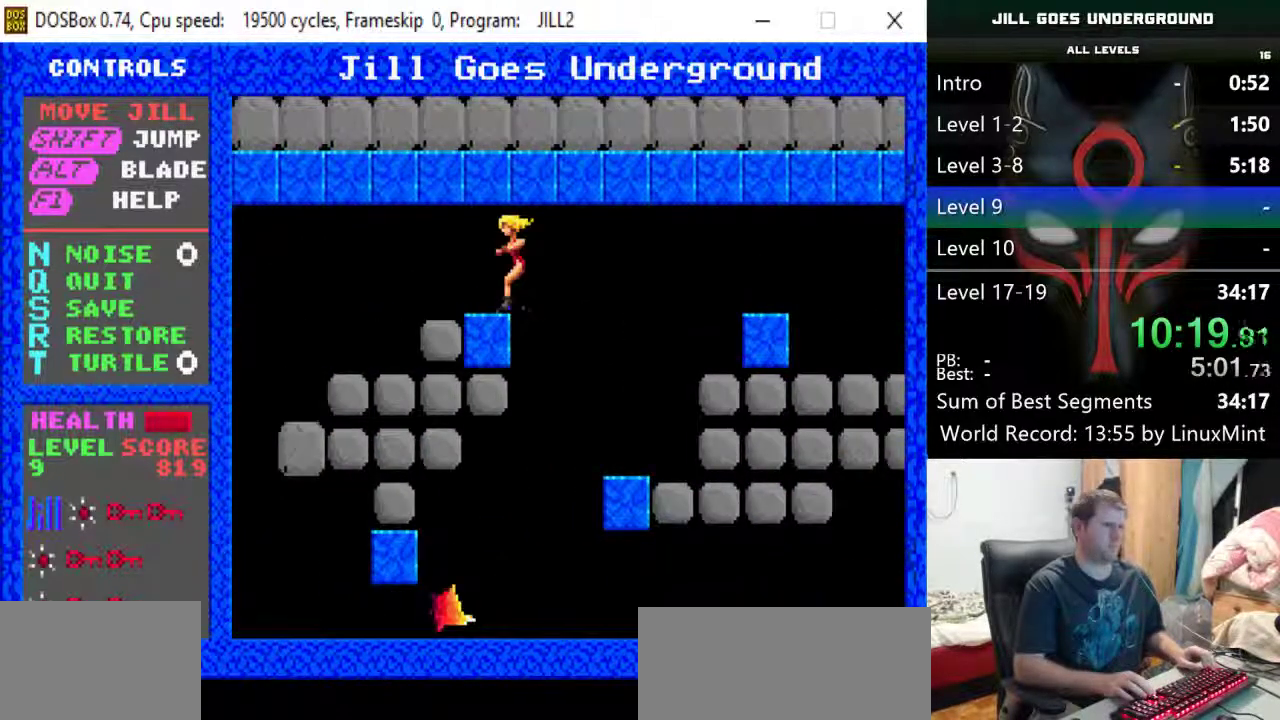
{"keys": ["left"], "events": [[67, "down", "down"], [250, "down", "up"]]}
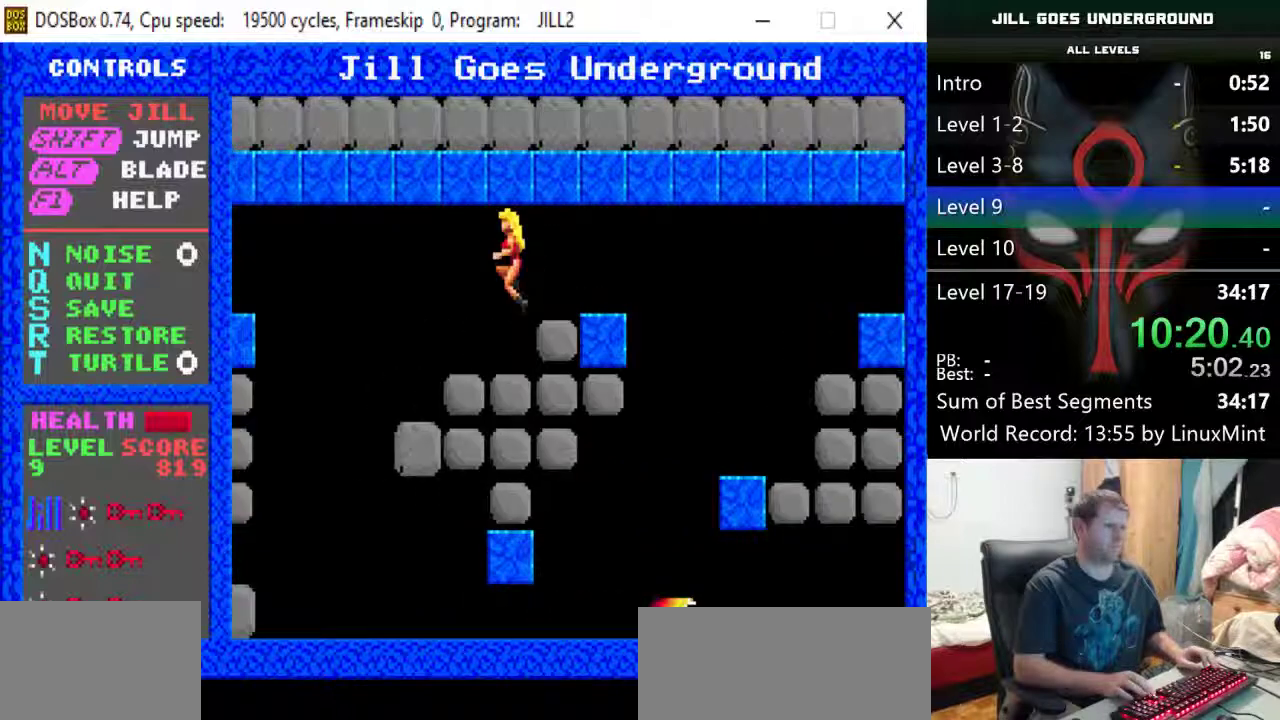
{"keys": [], "events": [[267, "left", "up"]]}
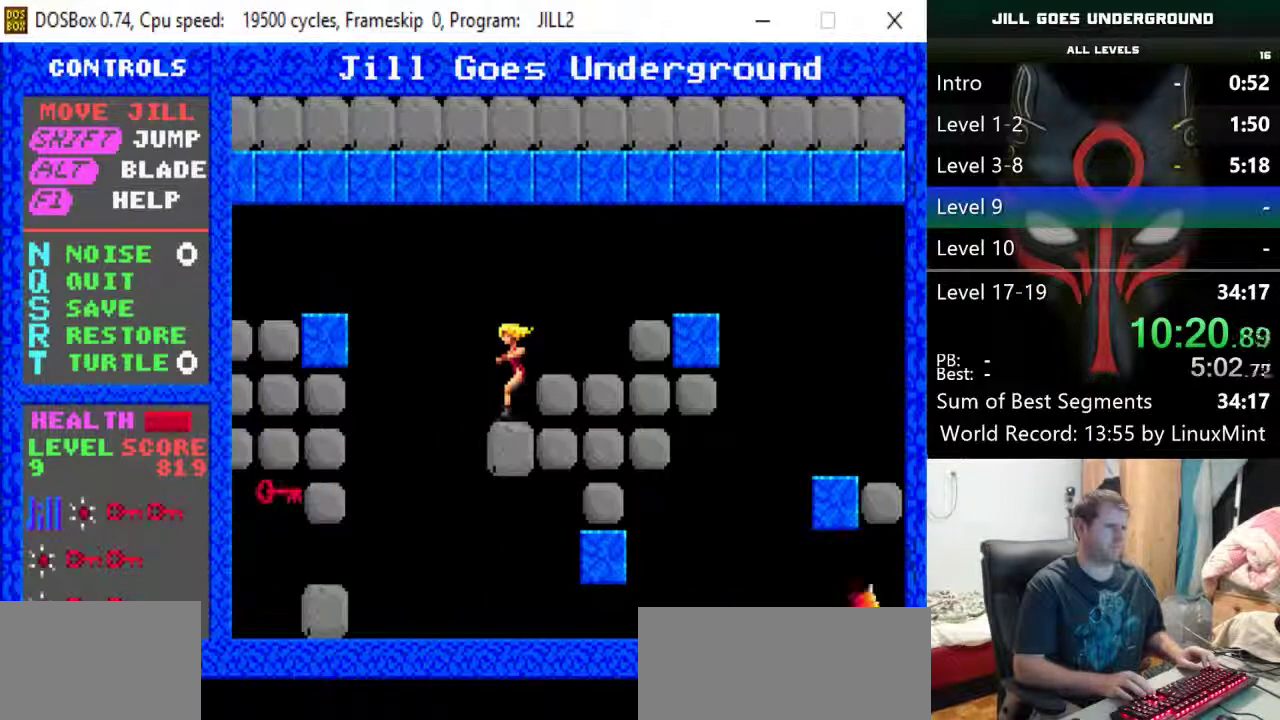
{"keys": ["left", "shift"], "events": [[233, "left", "down"], [333, "shift", "down"]]}
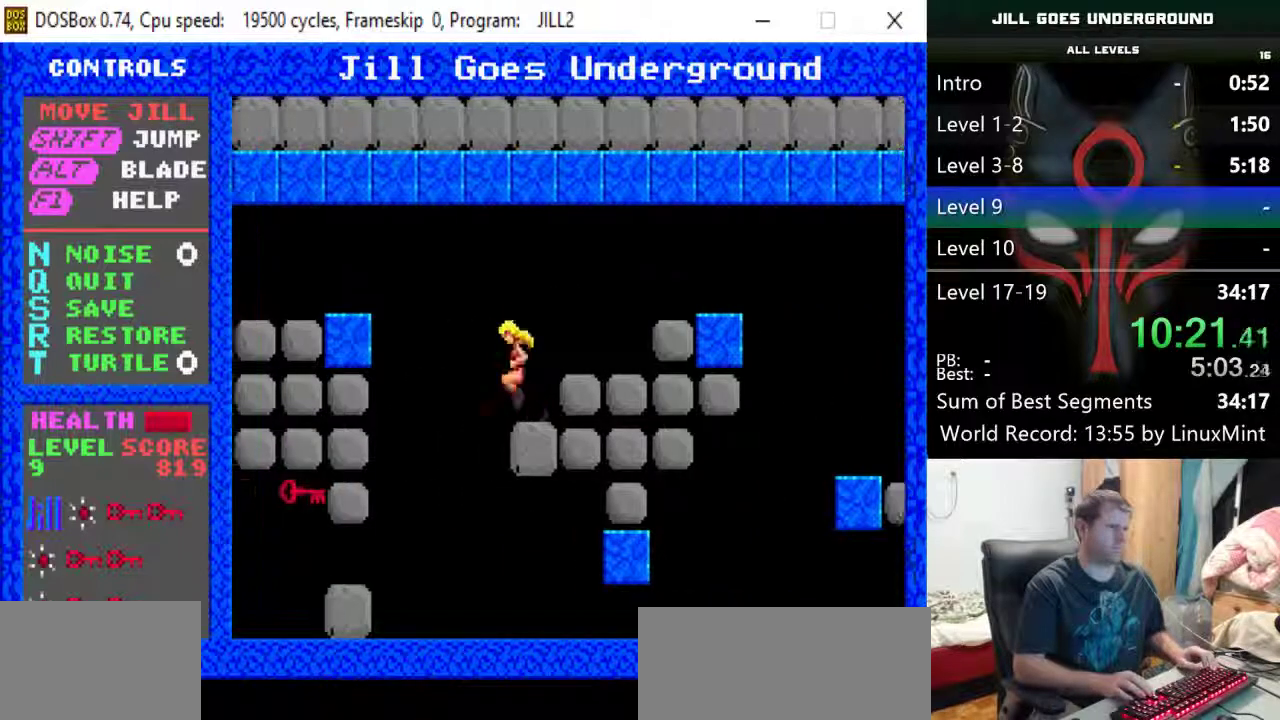
{"keys": ["left"], "events": [[150, "shift", "up"]]}
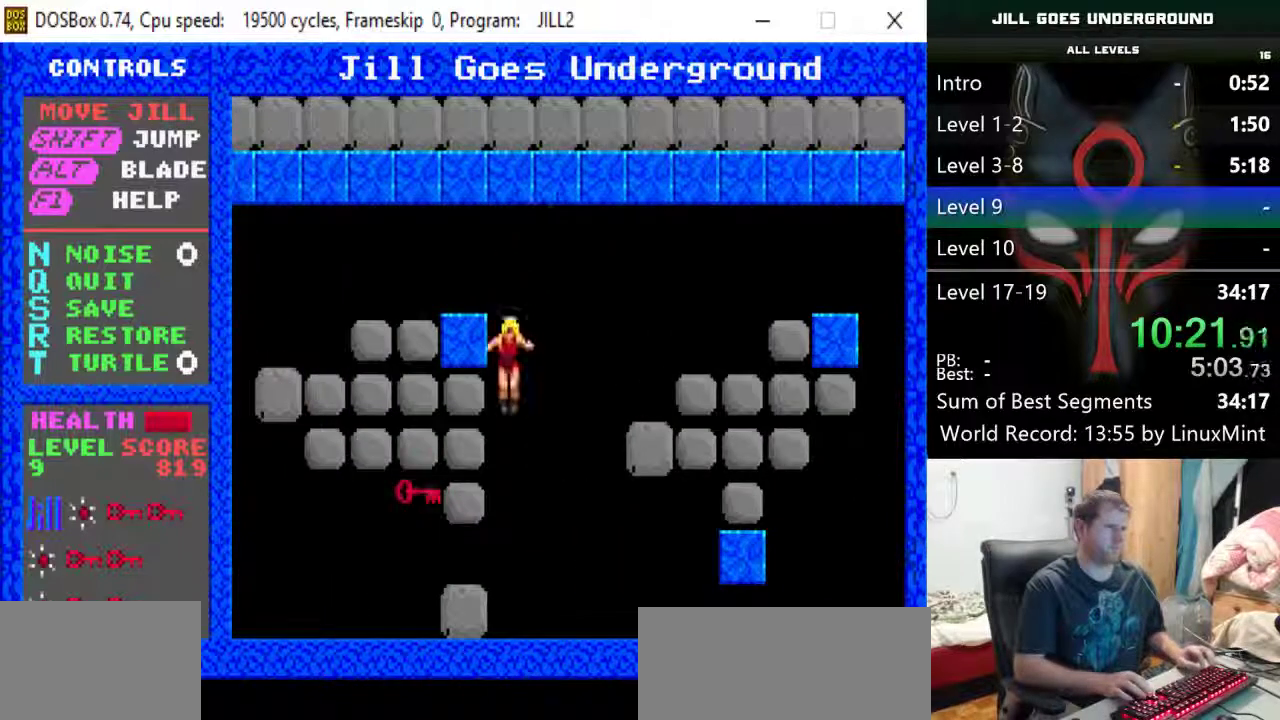
{"keys": ["shift"], "events": [[33, "alt", "down"], [267, "alt", "up"], [317, "left", "up"], [500, "shift", "down"]]}
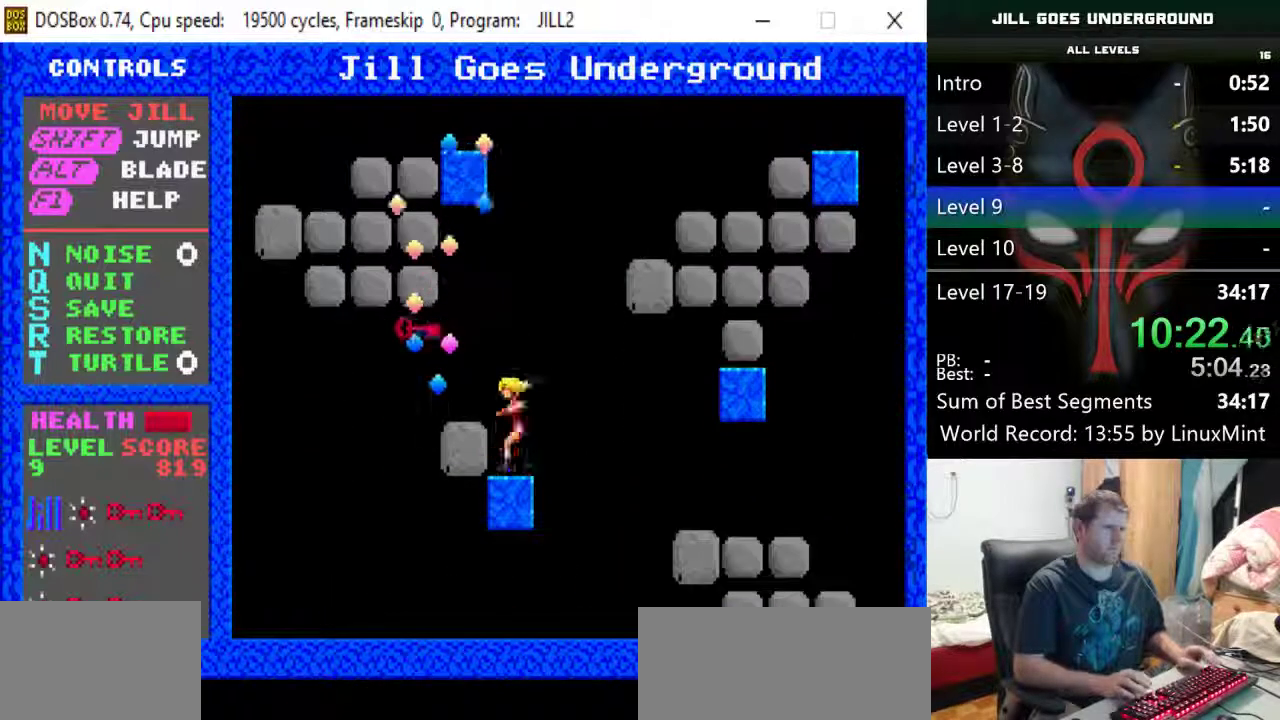
{"keys": ["alt"], "events": [[150, "left", "down"], [333, "shift", "up"], [467, "alt", "down"], [467, "left", "up"]]}
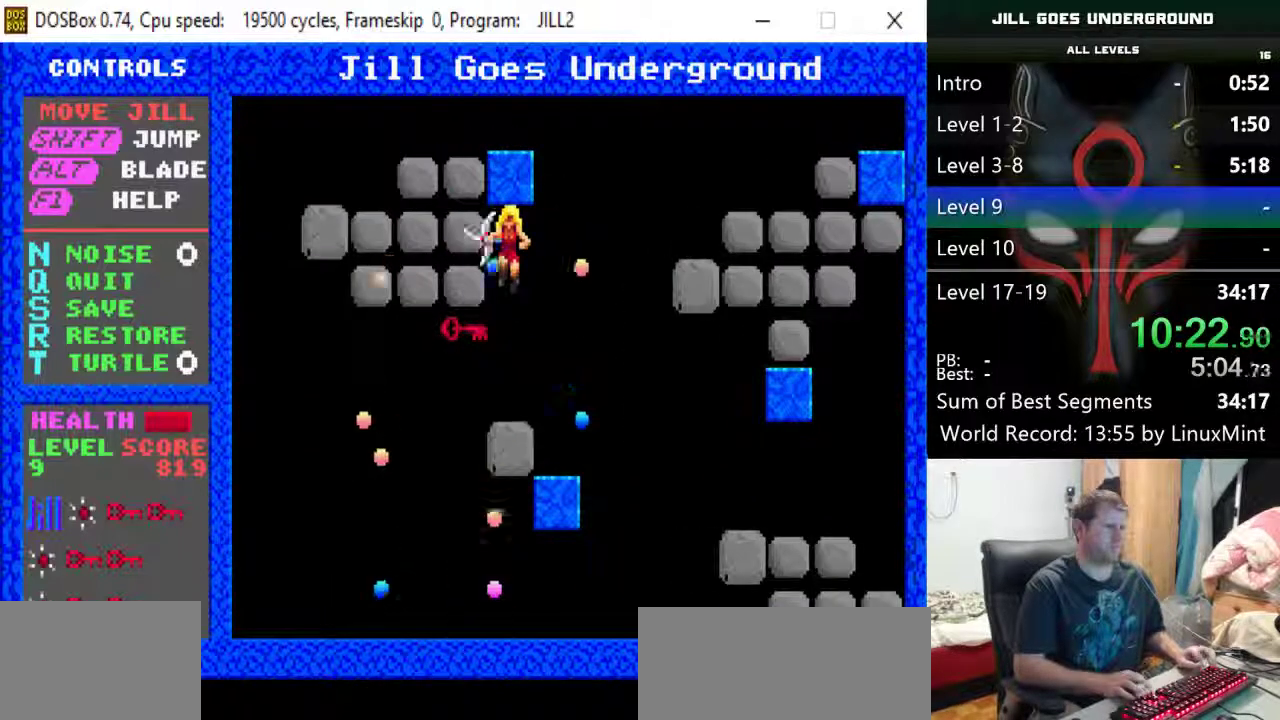
{"keys": [], "events": [[17, "alt", "up"], [117, "alt", "down"], [200, "alt", "up"], [250, "alt", "down"], [350, "alt", "up"]]}
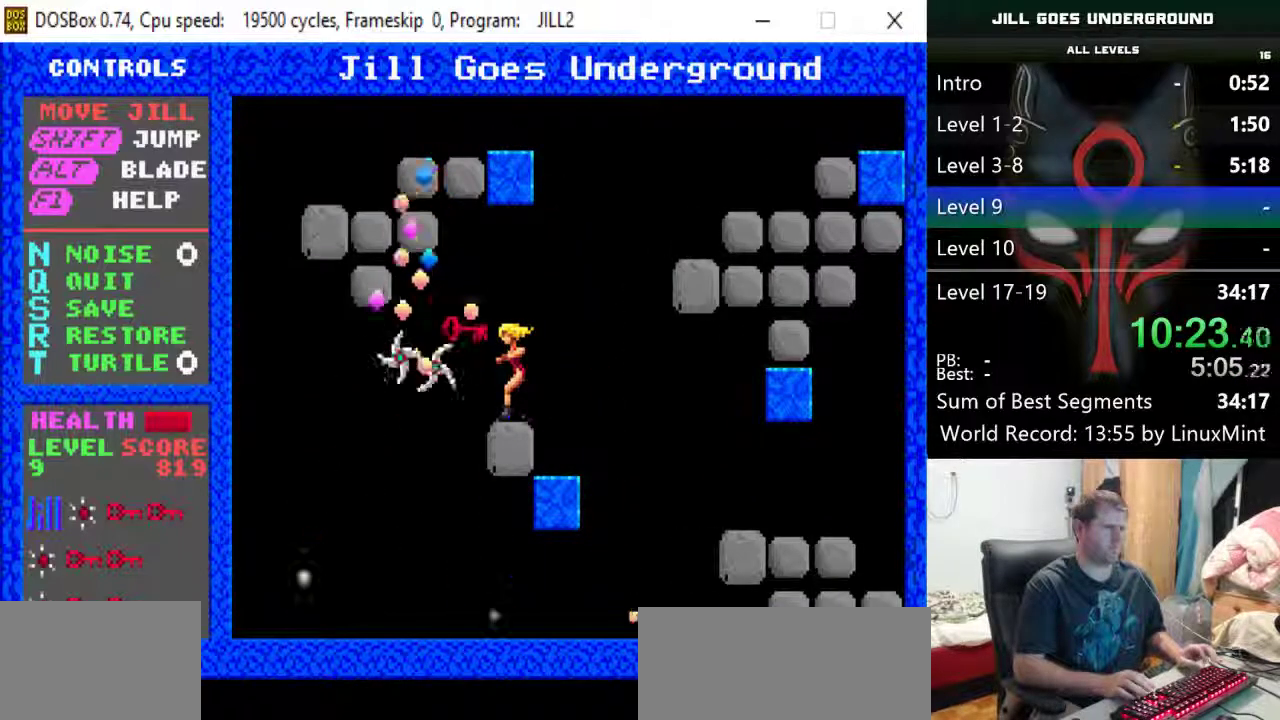
{"keys": ["left", "shift"], "events": [[267, "left", "down"], [267, "shift", "down"]]}
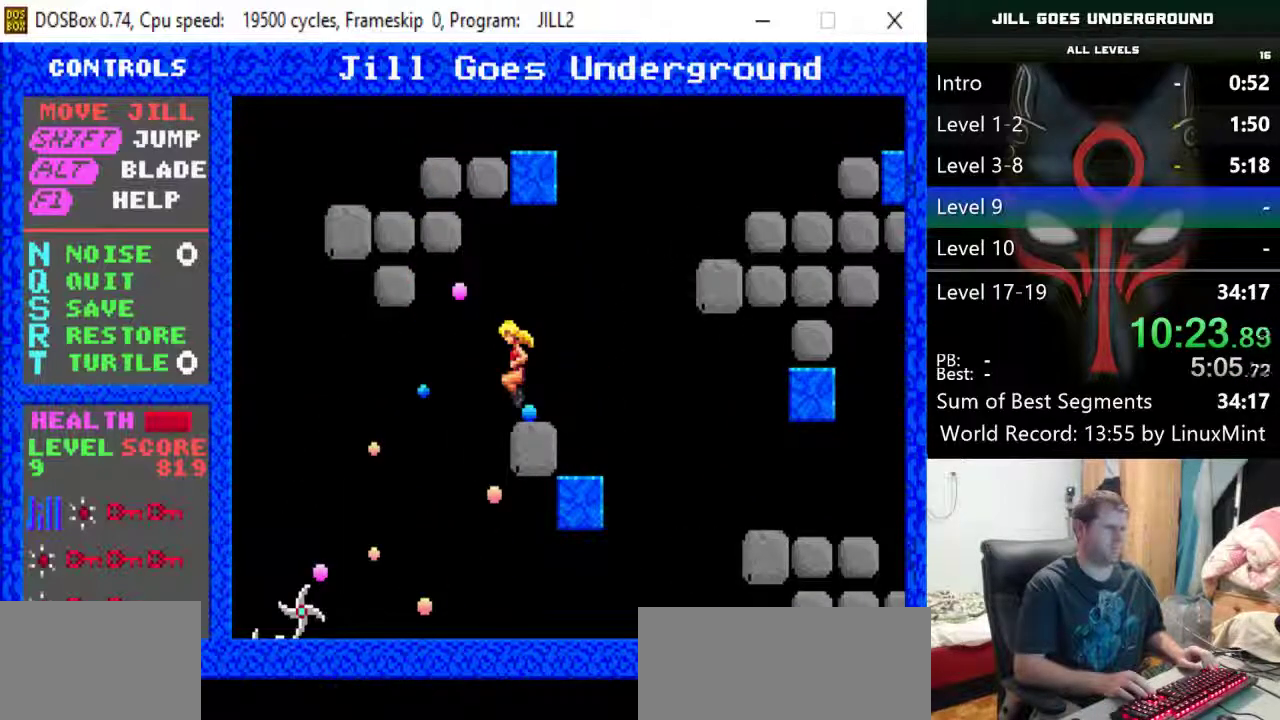
{"keys": [], "events": [[100, "left", "up"], [100, "shift", "up"], [150, "right", "down"], [417, "right", "up"]]}
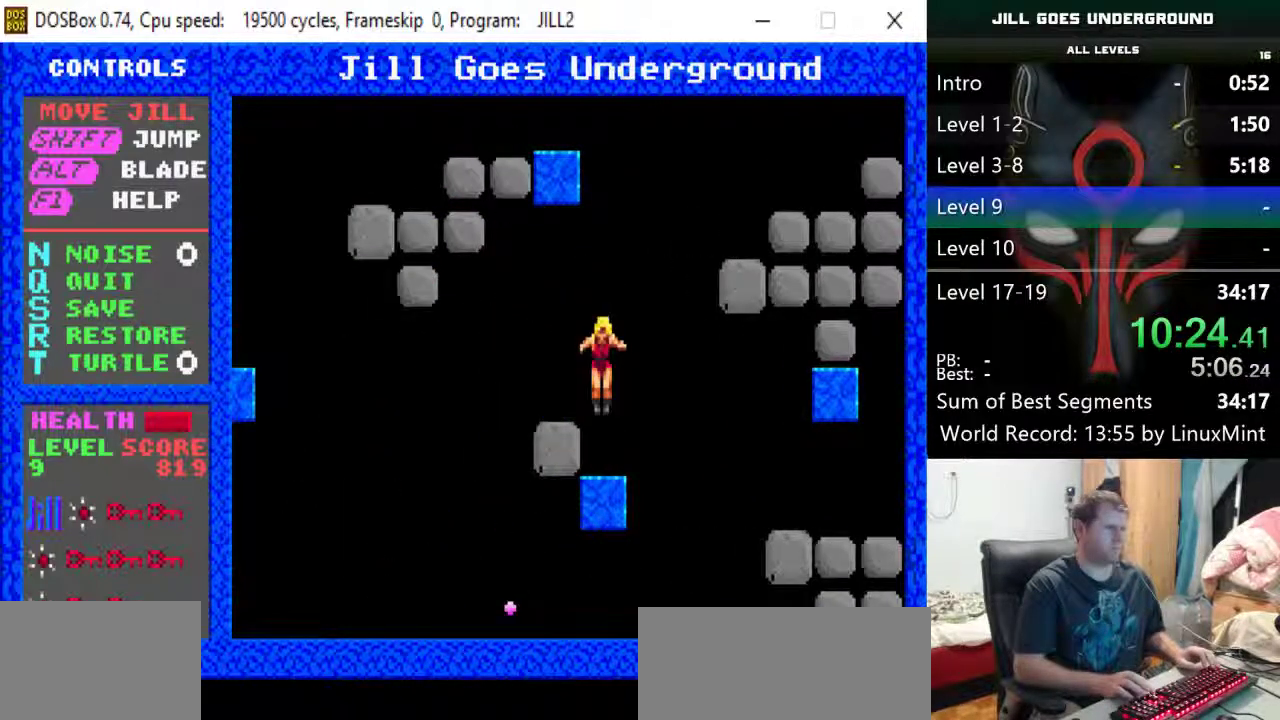
{"keys": ["left", "shift"], "events": [[17, "left", "down"], [350, "down", "down"], [350, "shift", "down"], [483, "down", "up"]]}
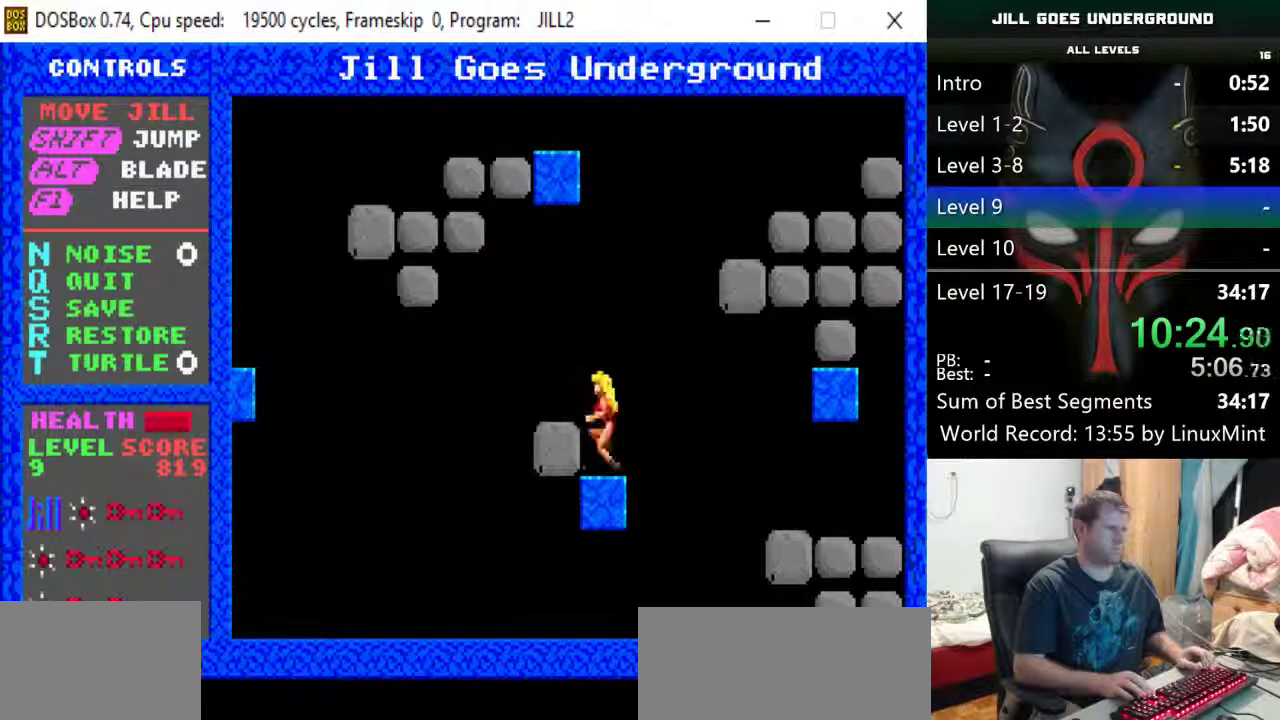
{"keys": ["left"], "events": [[133, "shift", "up"]]}